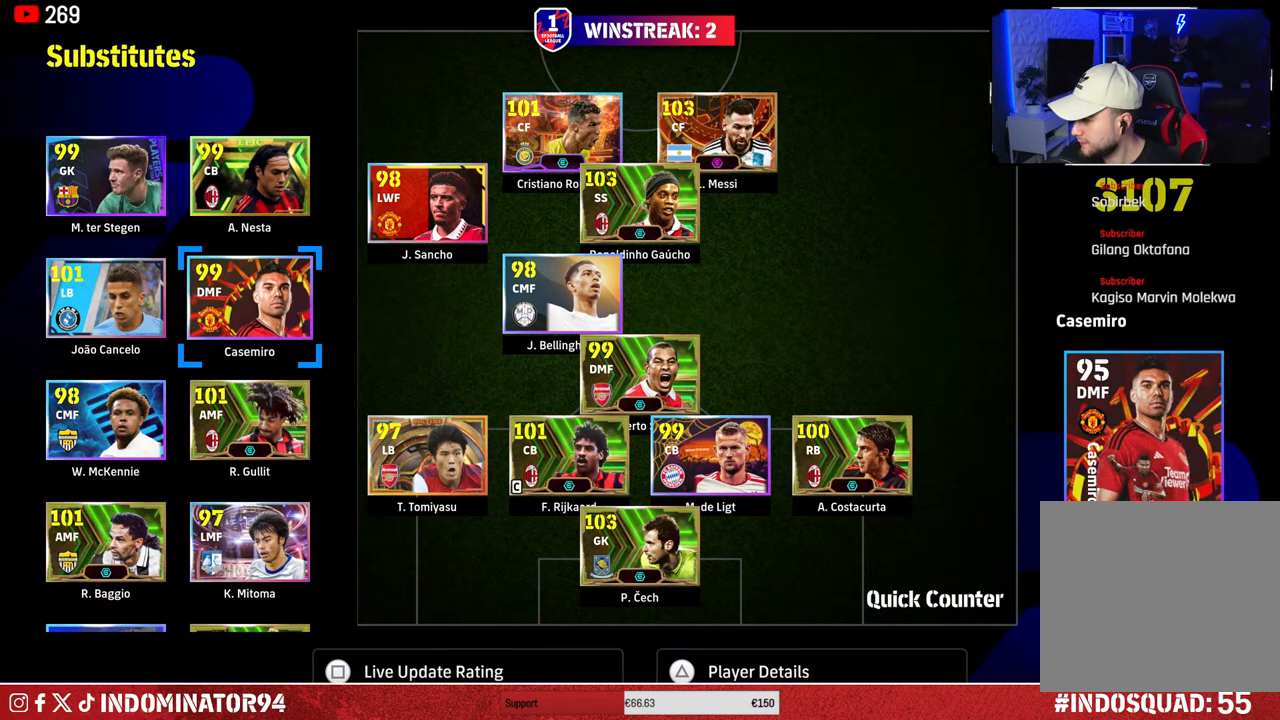
Gameplay with a controller (PlayStation layout); each line is a JSON object with the inputs held at the frame after it. "events" lists button and stick changes between this image and that frame as [ms after this image, input, new state], when the widget could be followed in between.
{"buttons": [], "left_stick": "center", "right_stick": "center", "events": []}
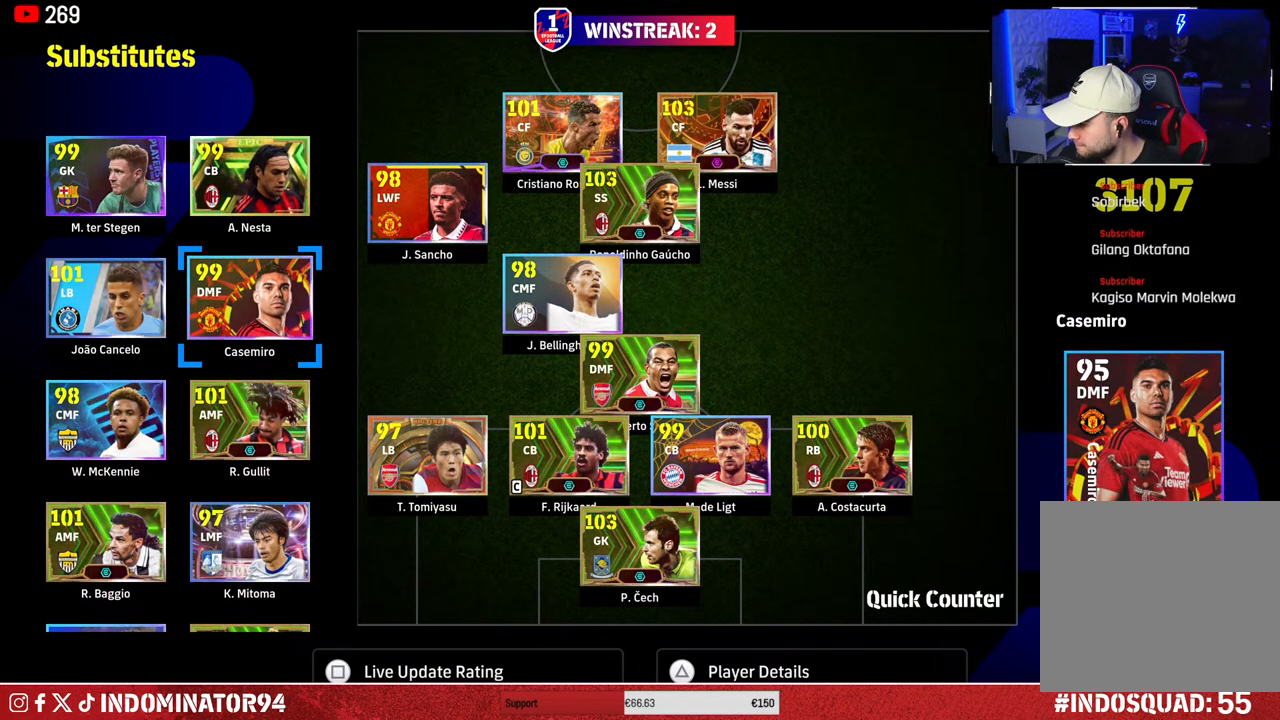
{"buttons": [], "left_stick": "center", "right_stick": "center", "events": []}
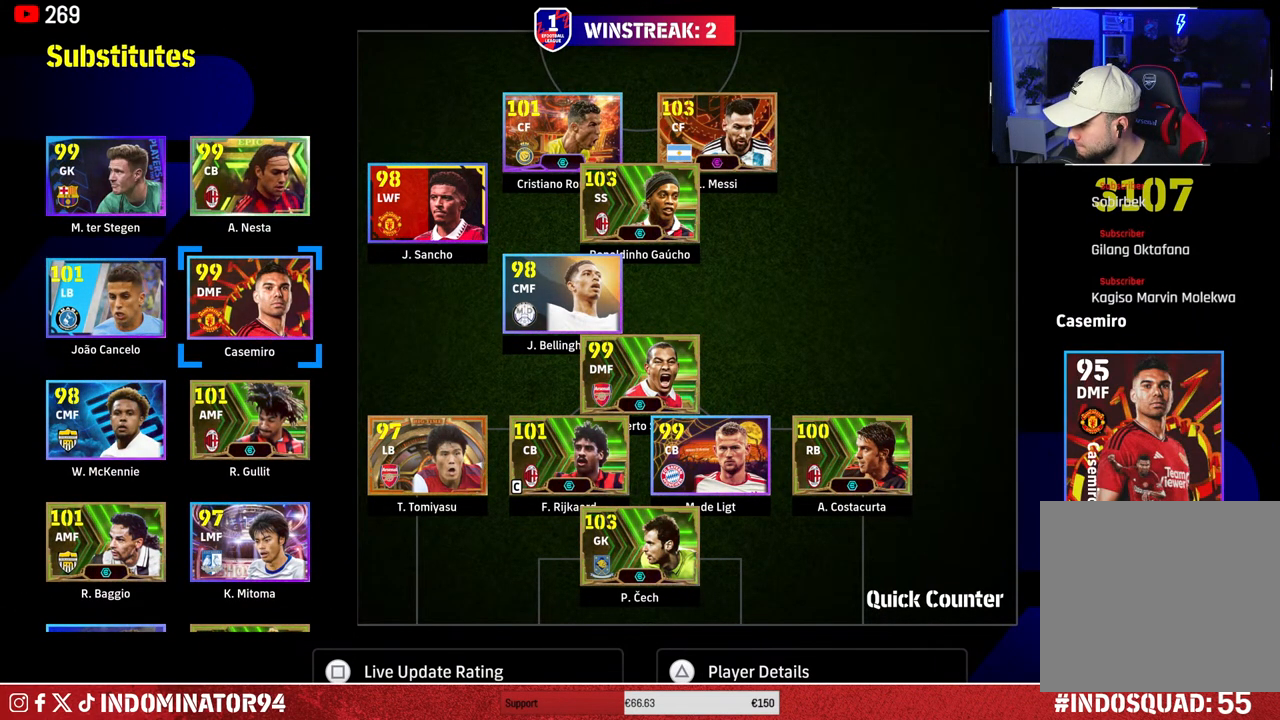
{"buttons": [], "left_stick": "center", "right_stick": "center", "events": []}
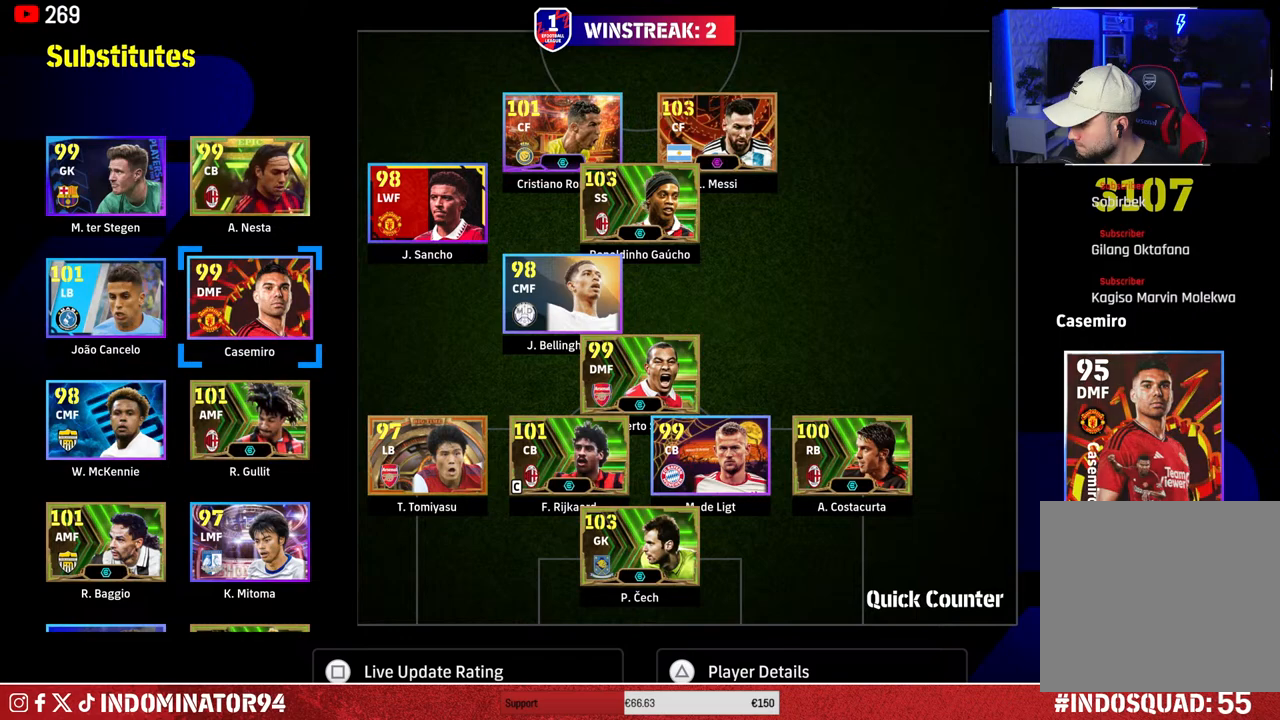
{"buttons": [], "left_stick": "center", "right_stick": "center", "events": []}
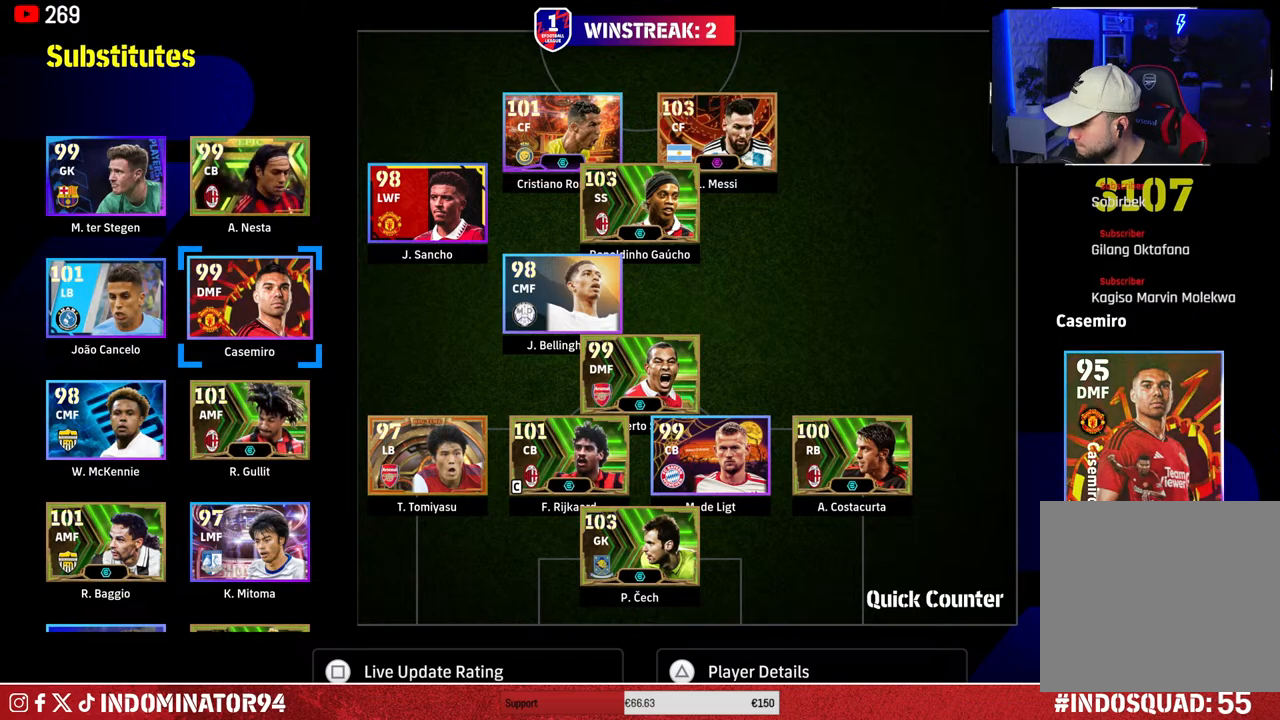
{"buttons": [], "left_stick": "center", "right_stick": "center", "events": []}
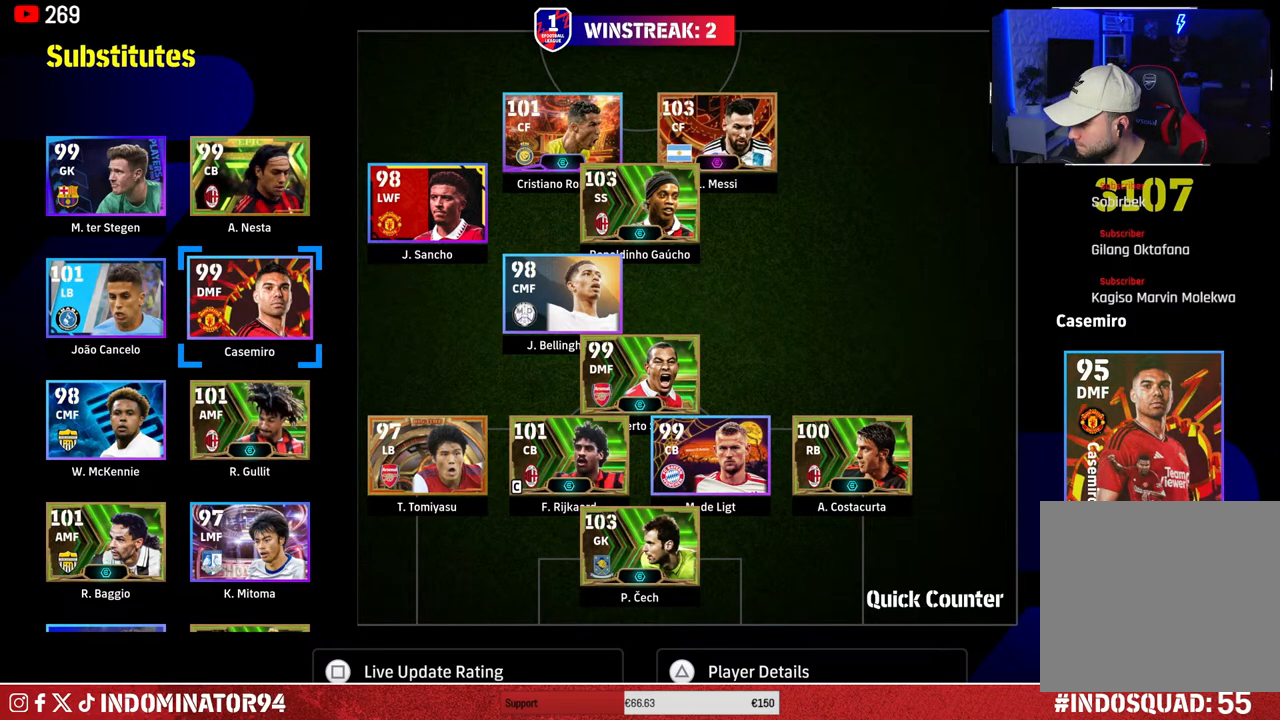
{"buttons": [], "left_stick": "center", "right_stick": "center", "events": []}
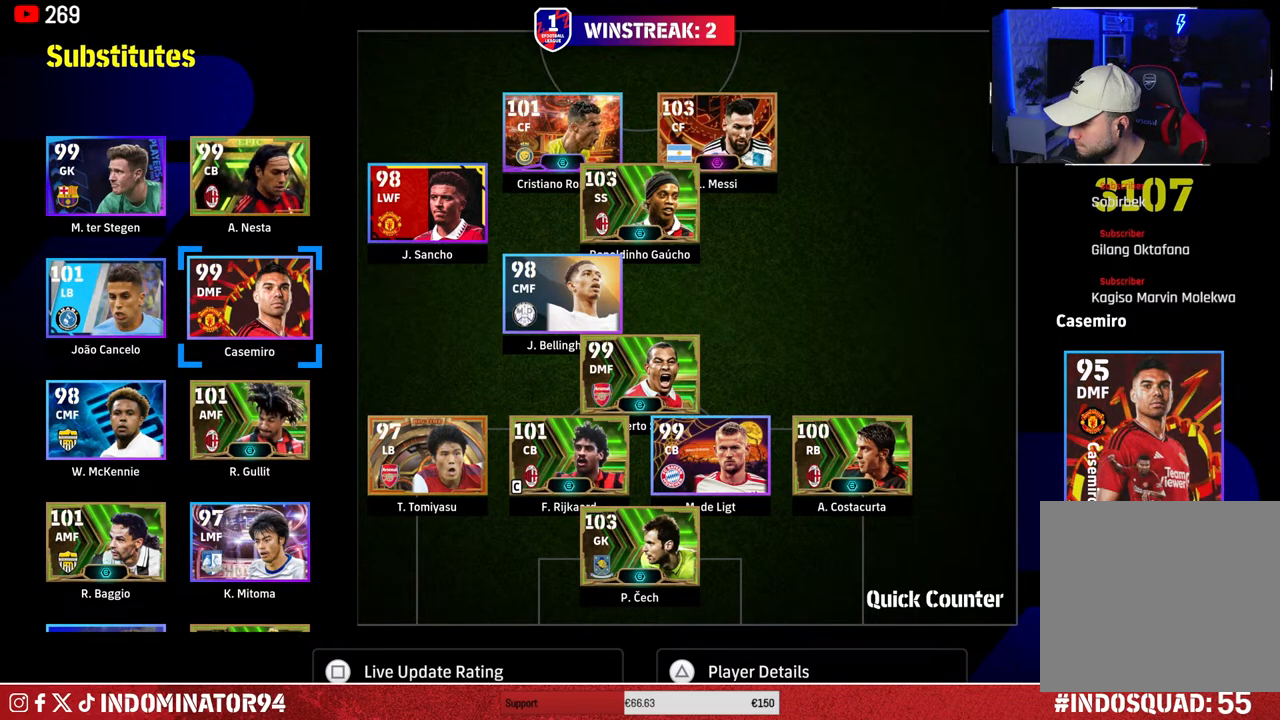
{"buttons": [], "left_stick": "center", "right_stick": "center", "events": []}
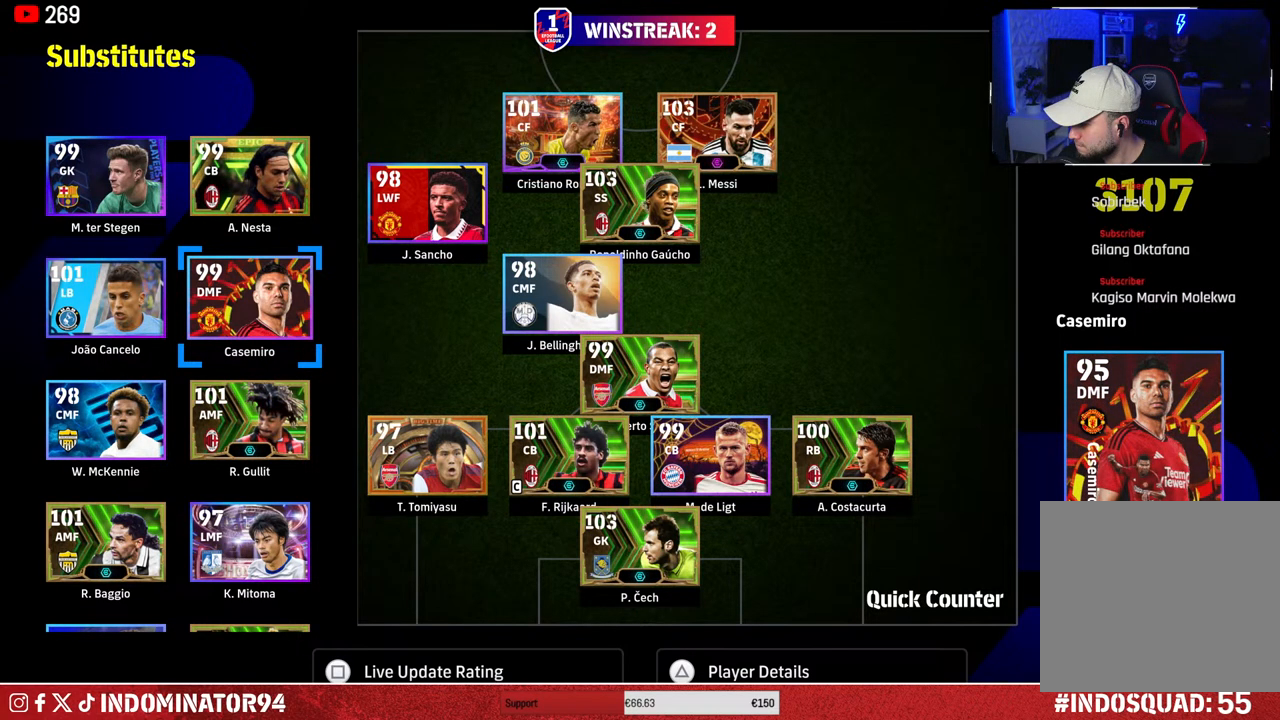
{"buttons": [], "left_stick": "center", "right_stick": "center", "events": []}
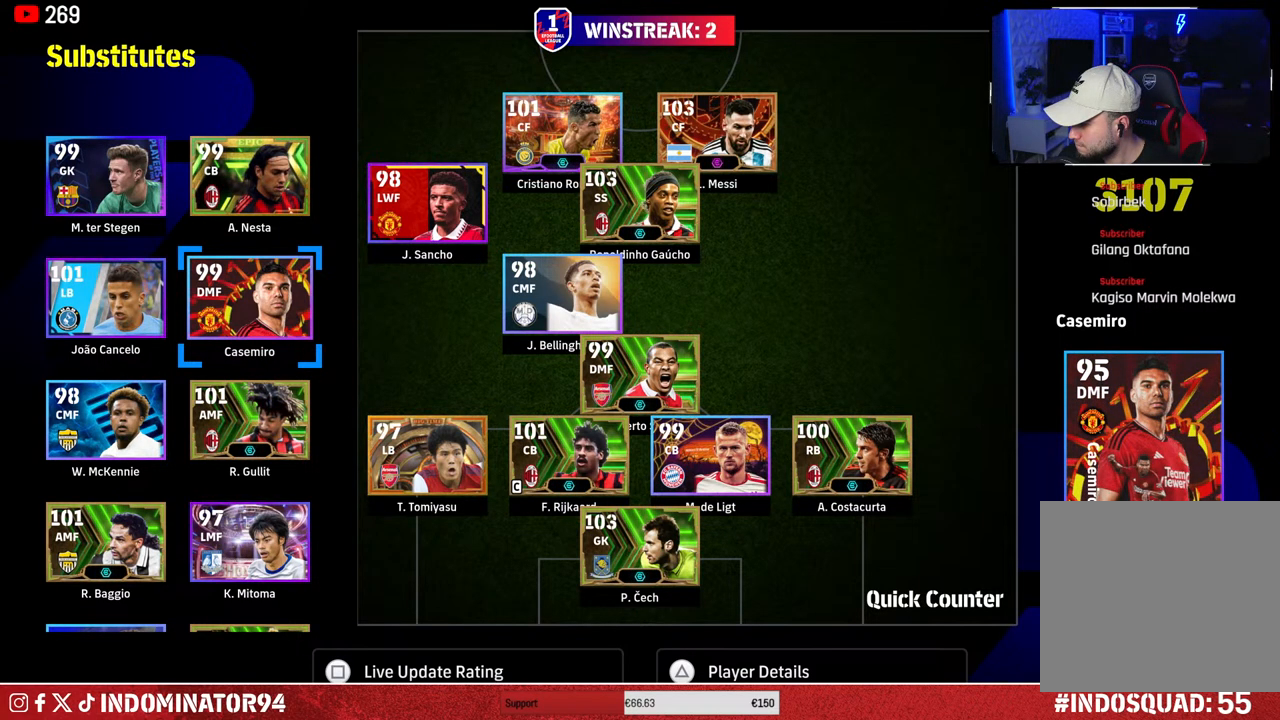
{"buttons": ["CIRCLE"], "left_stick": "center", "right_stick": "center", "events": [[417, "CIRCLE", "down"]]}
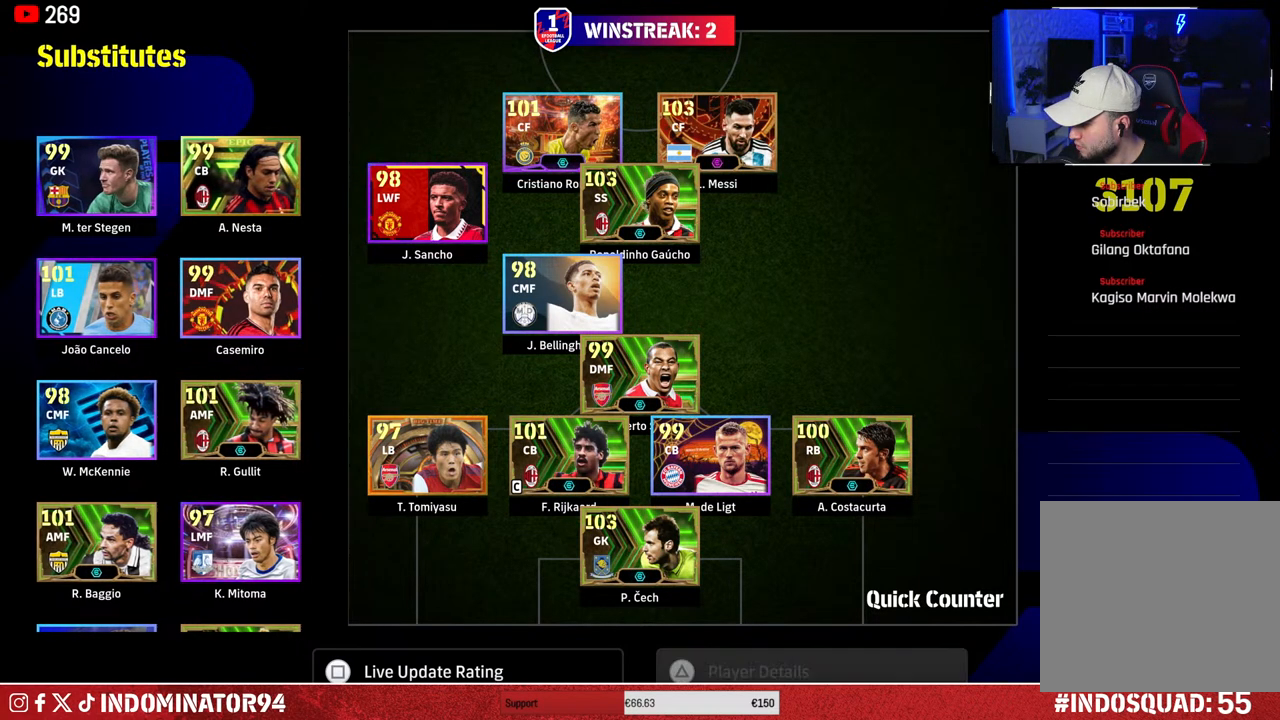
{"buttons": [], "left_stick": "center", "right_stick": "center", "events": [[33, "CIRCLE", "up"]]}
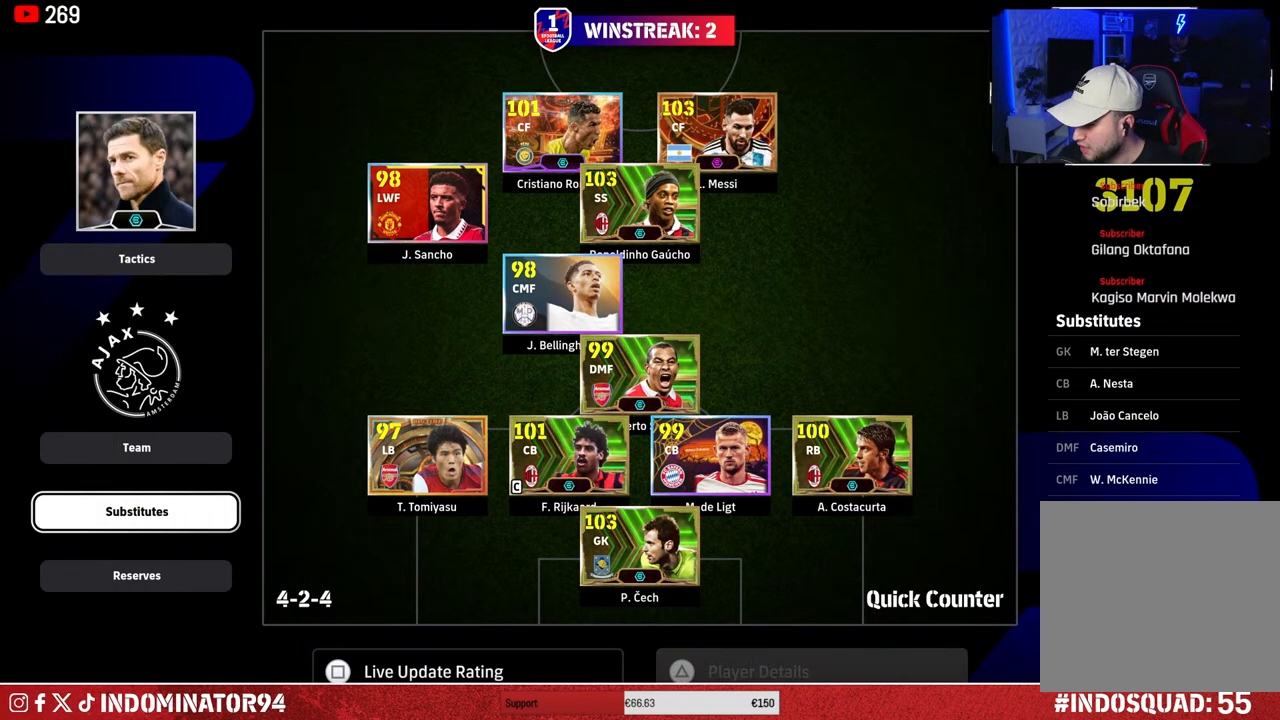
{"buttons": [], "left_stick": "center", "right_stick": "center", "events": []}
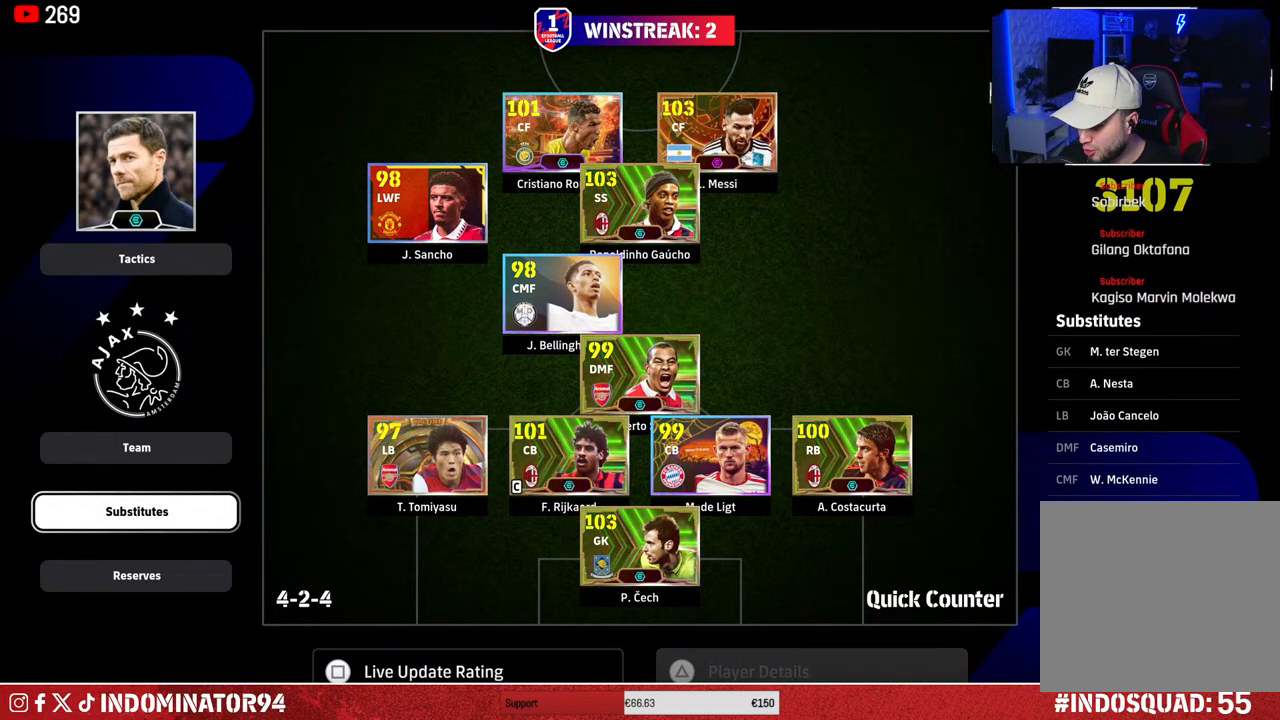
{"buttons": [], "left_stick": "center", "right_stick": "center", "events": []}
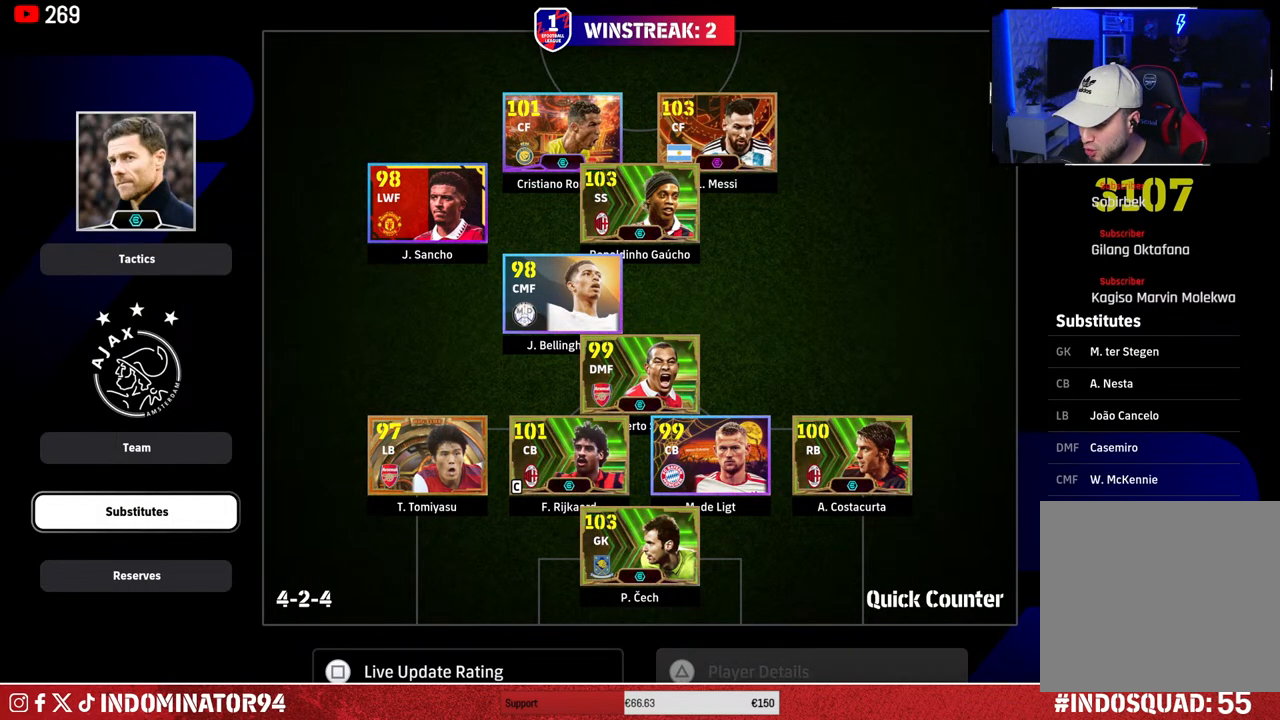
{"buttons": [], "left_stick": "center", "right_stick": "center", "events": []}
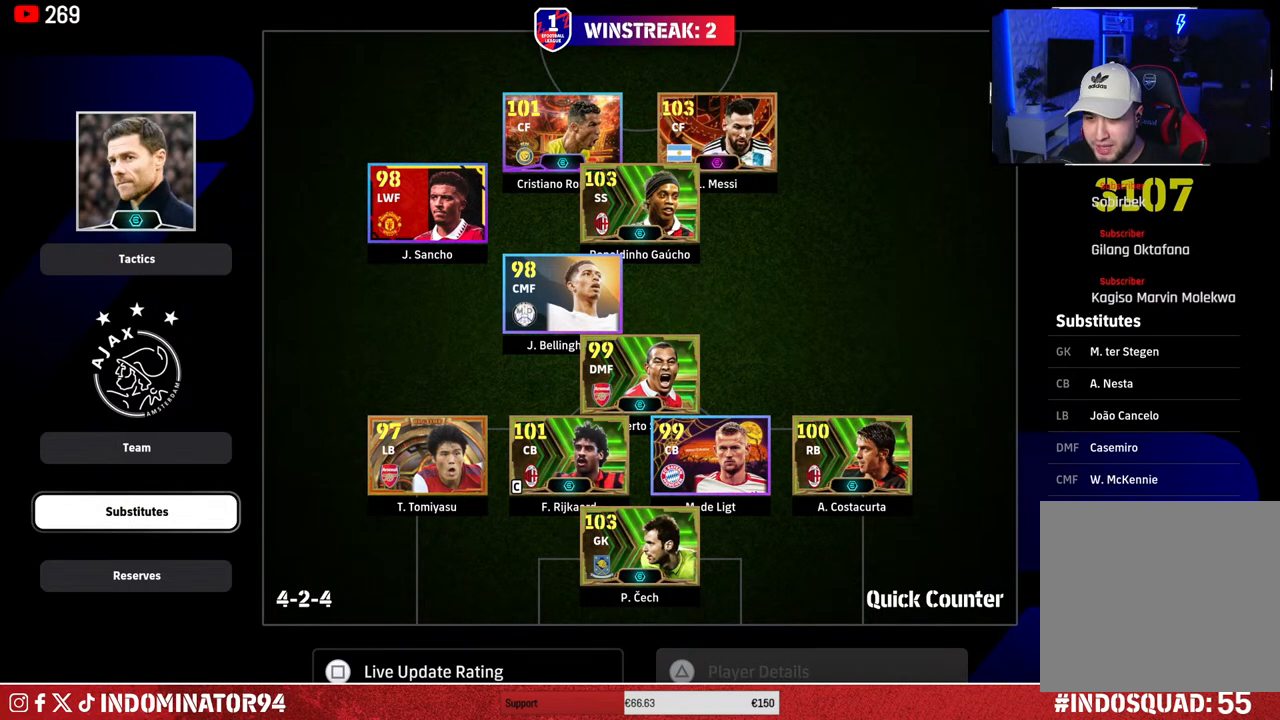
{"buttons": [], "left_stick": "right", "right_stick": "center", "events": [[350, "left_stick", "right"]]}
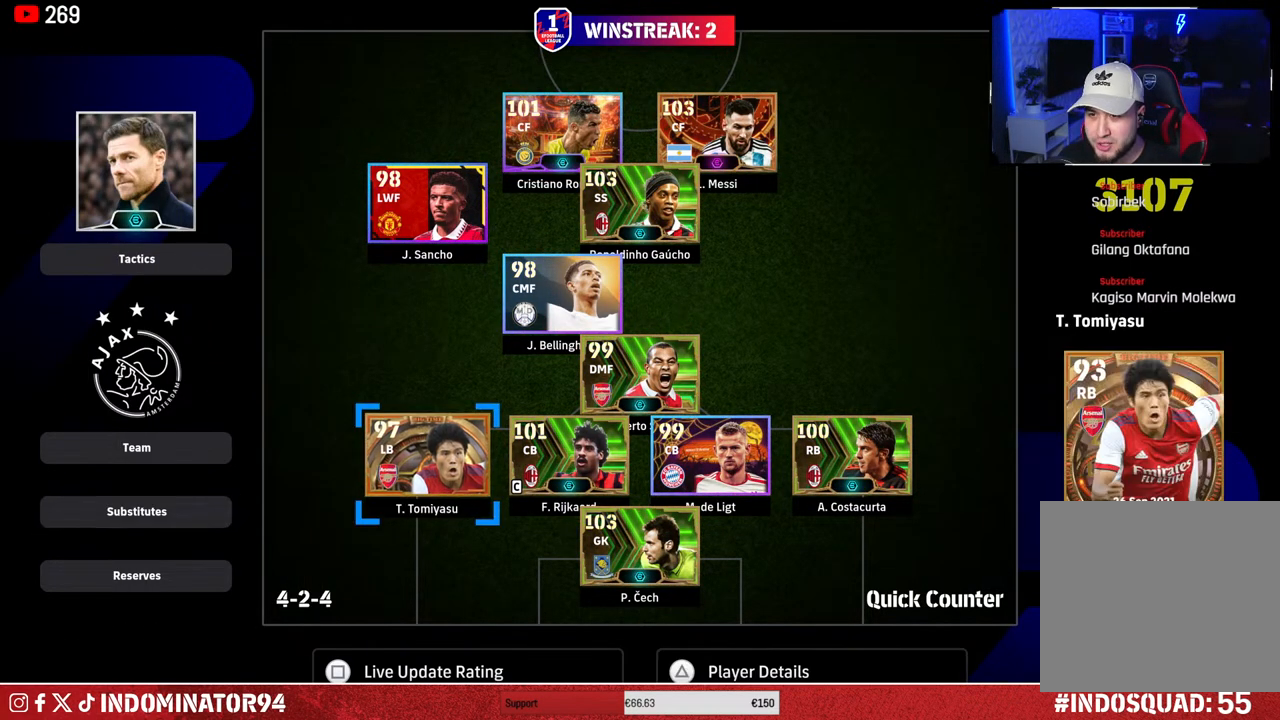
{"buttons": [], "left_stick": "center", "right_stick": "center", "events": [[17, "left_stick", "center"], [333, "left_stick", "up-right"], [483, "left_stick", "center"]]}
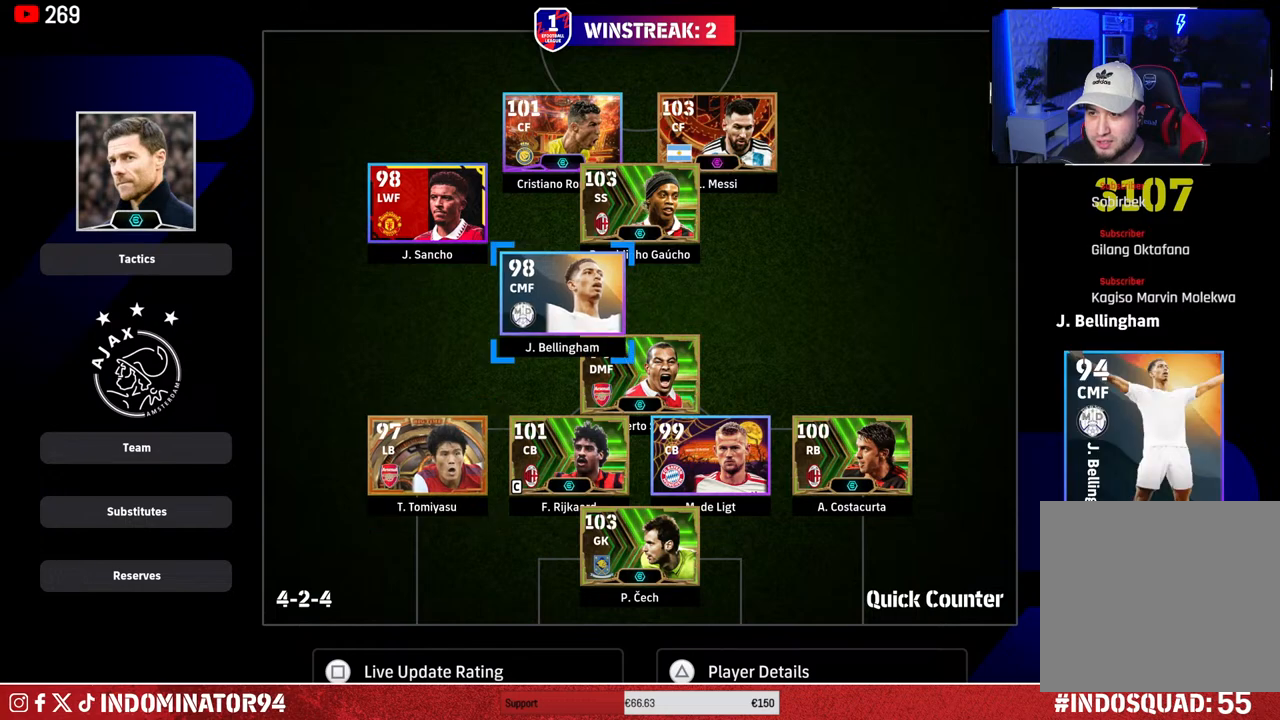
{"buttons": [], "left_stick": "center", "right_stick": "center", "events": [[133, "left_stick", "up-right"], [267, "left_stick", "center"]]}
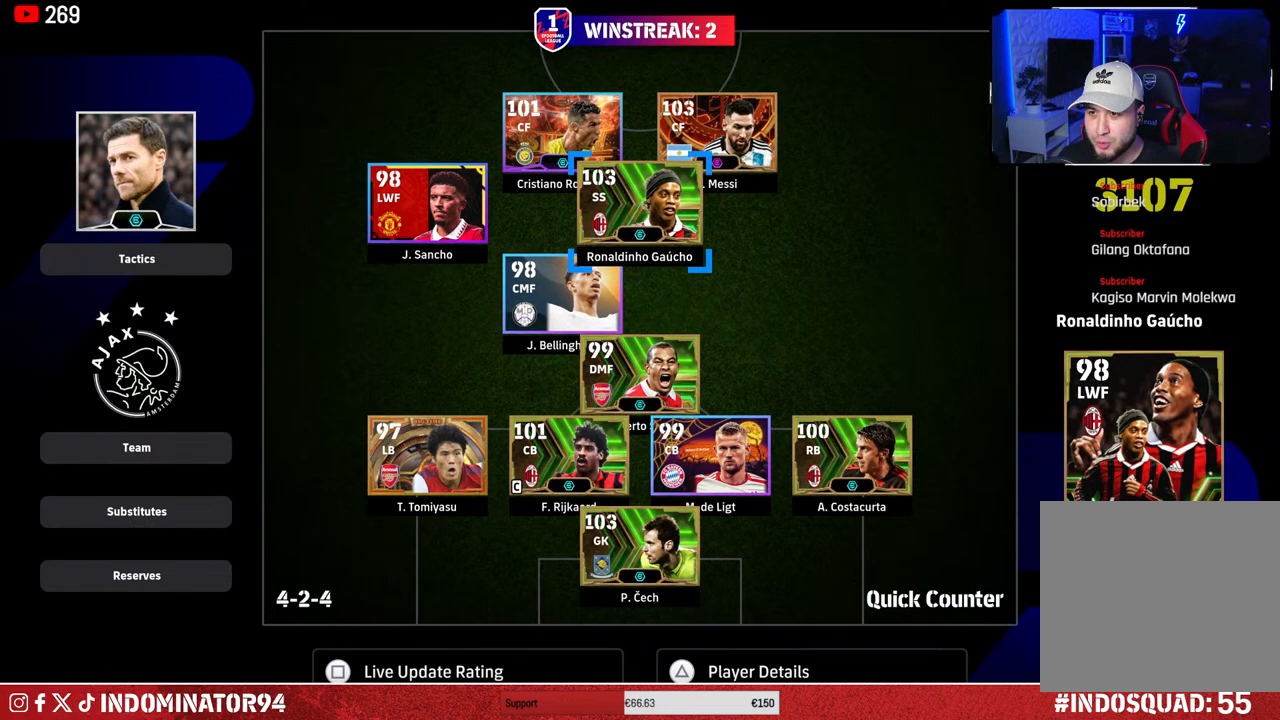
{"buttons": [], "left_stick": "center", "right_stick": "center", "events": []}
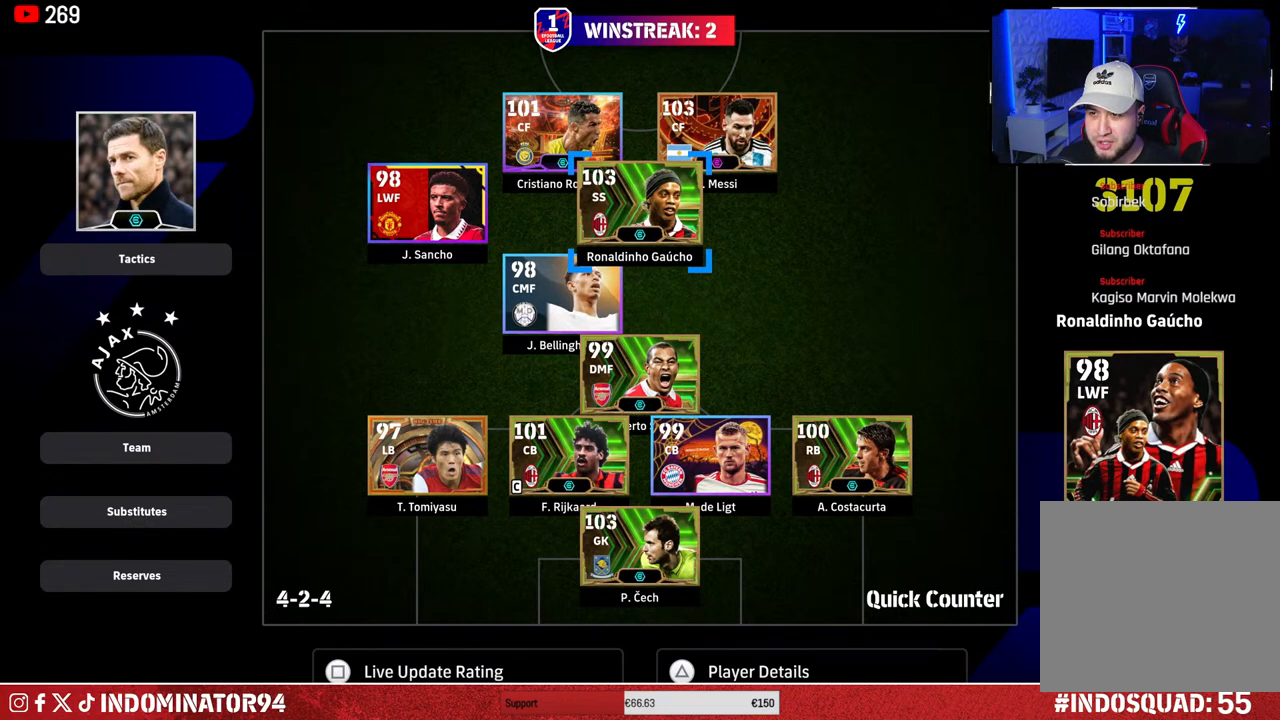
{"buttons": [], "left_stick": "center", "right_stick": "center", "events": []}
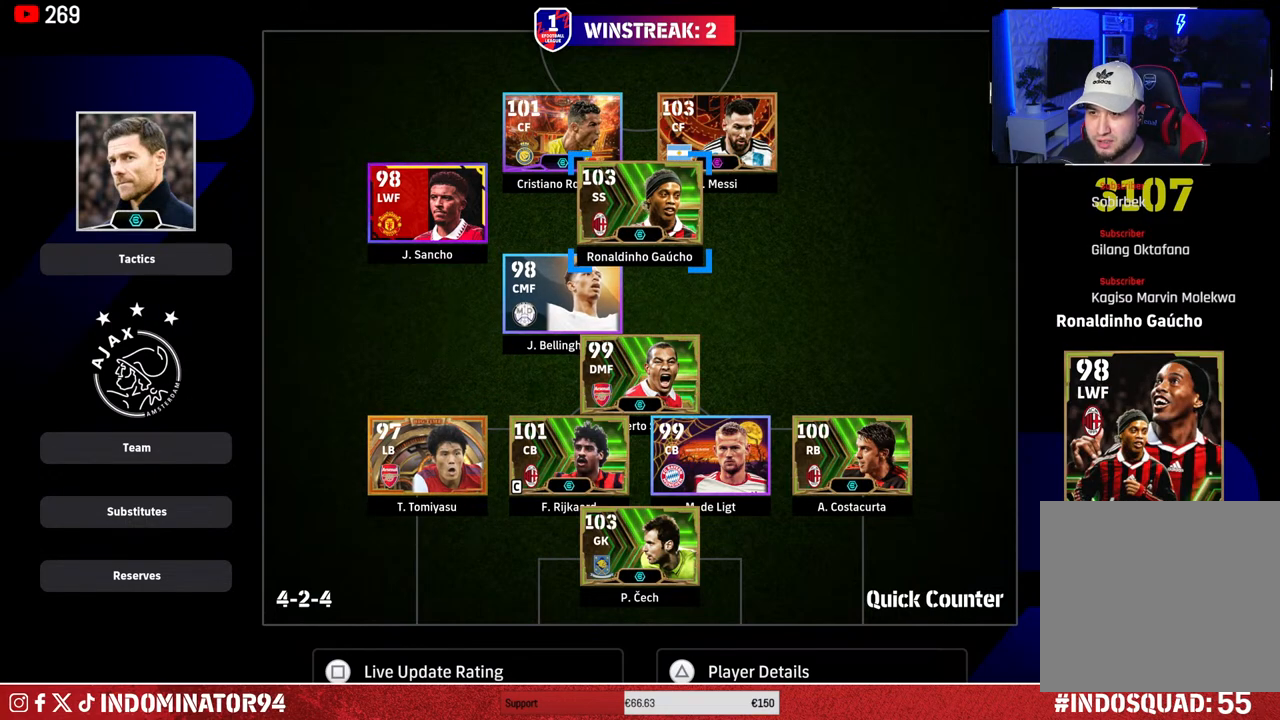
{"buttons": [], "left_stick": "up-right", "right_stick": "center", "events": [[117, "left_stick", "down-left"], [283, "left_stick", "center"], [483, "left_stick", "up-right"]]}
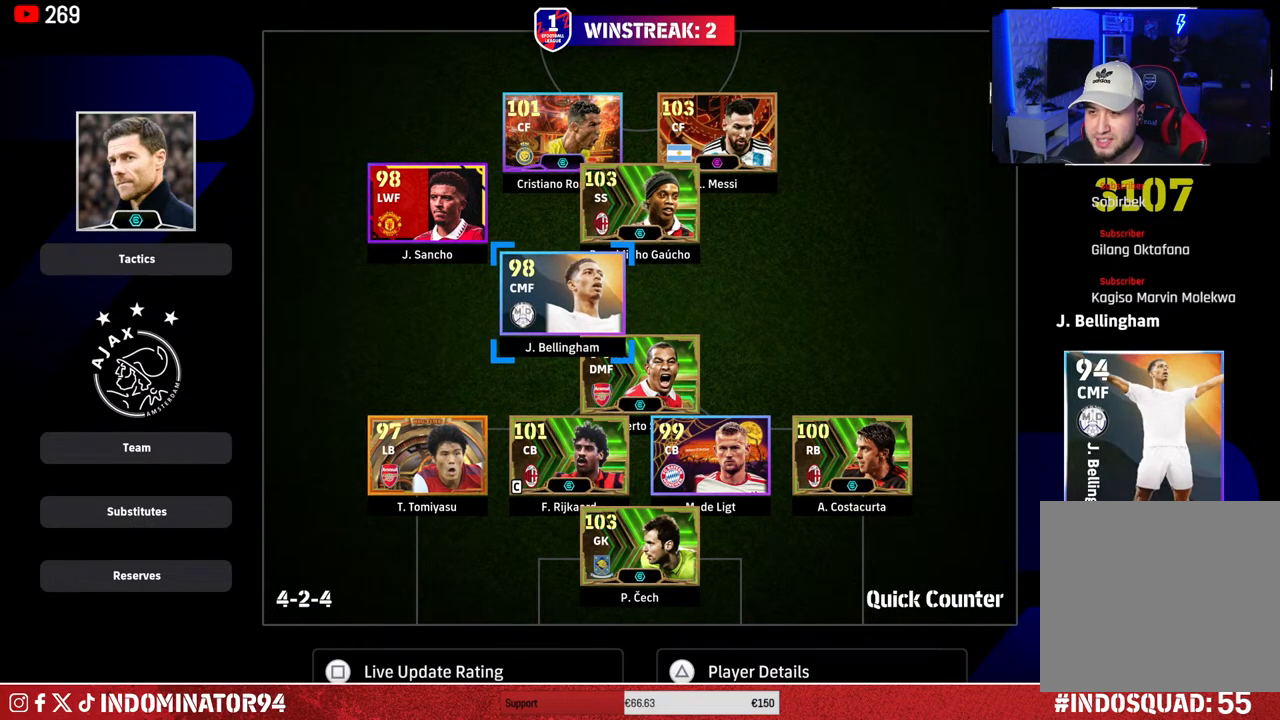
{"buttons": [], "left_stick": "center", "right_stick": "center", "events": [[117, "left_stick", "center"]]}
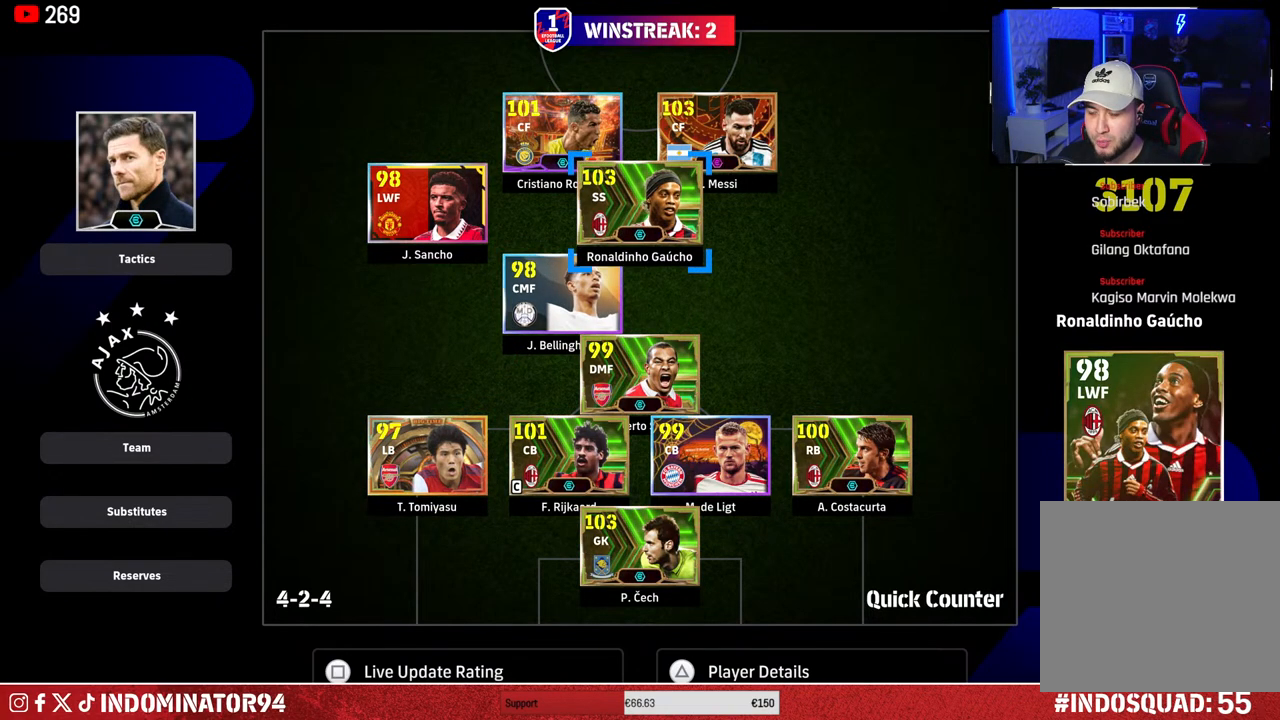
{"buttons": [], "left_stick": "down-left", "right_stick": "center", "events": [[67, "left_stick", "down-left"], [233, "left_stick", "center"], [467, "left_stick", "down-left"]]}
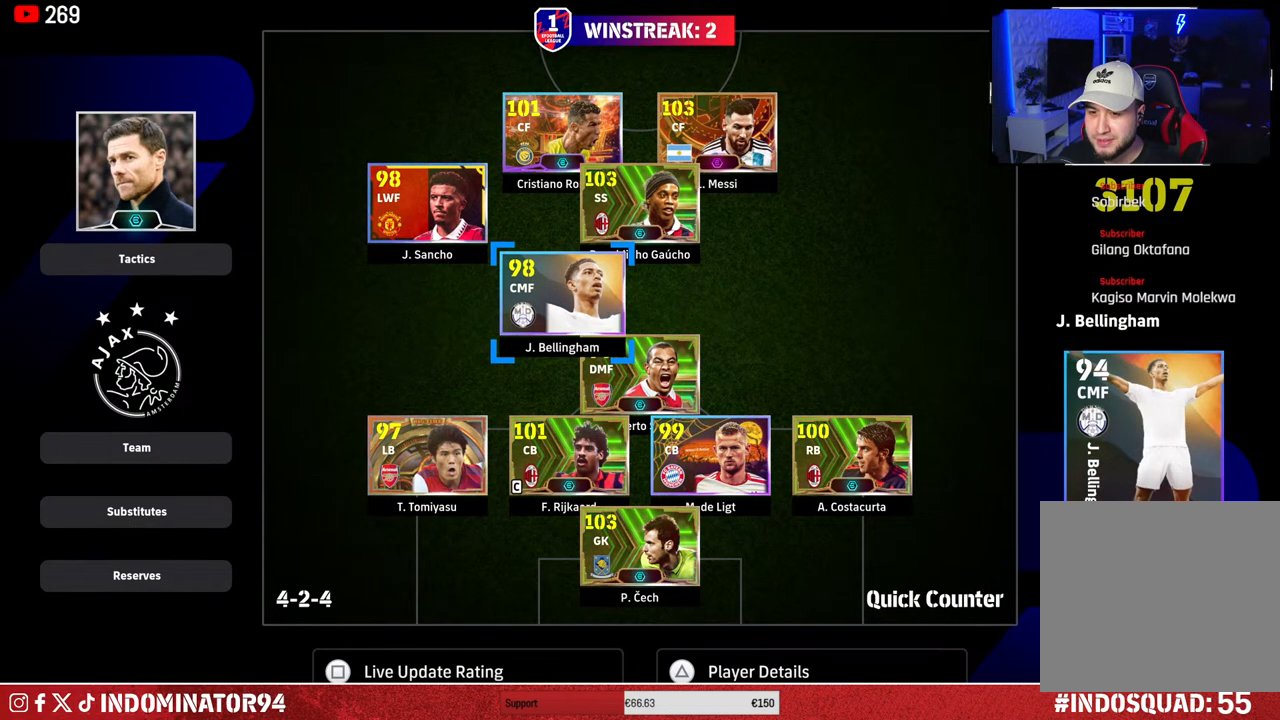
{"buttons": [], "left_stick": "center", "right_stick": "center", "events": [[117, "left_stick", "center"], [283, "left_stick", "left"], [467, "left_stick", "center"]]}
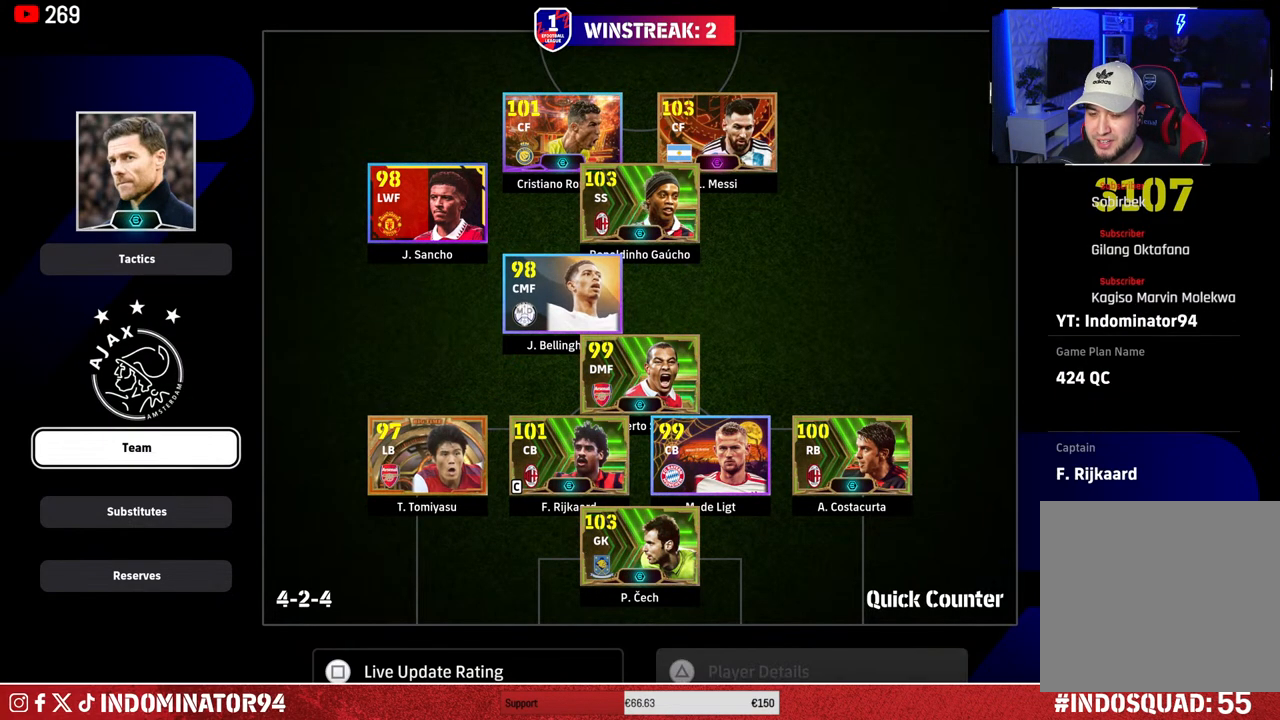
{"buttons": [], "left_stick": "center", "right_stick": "center", "events": []}
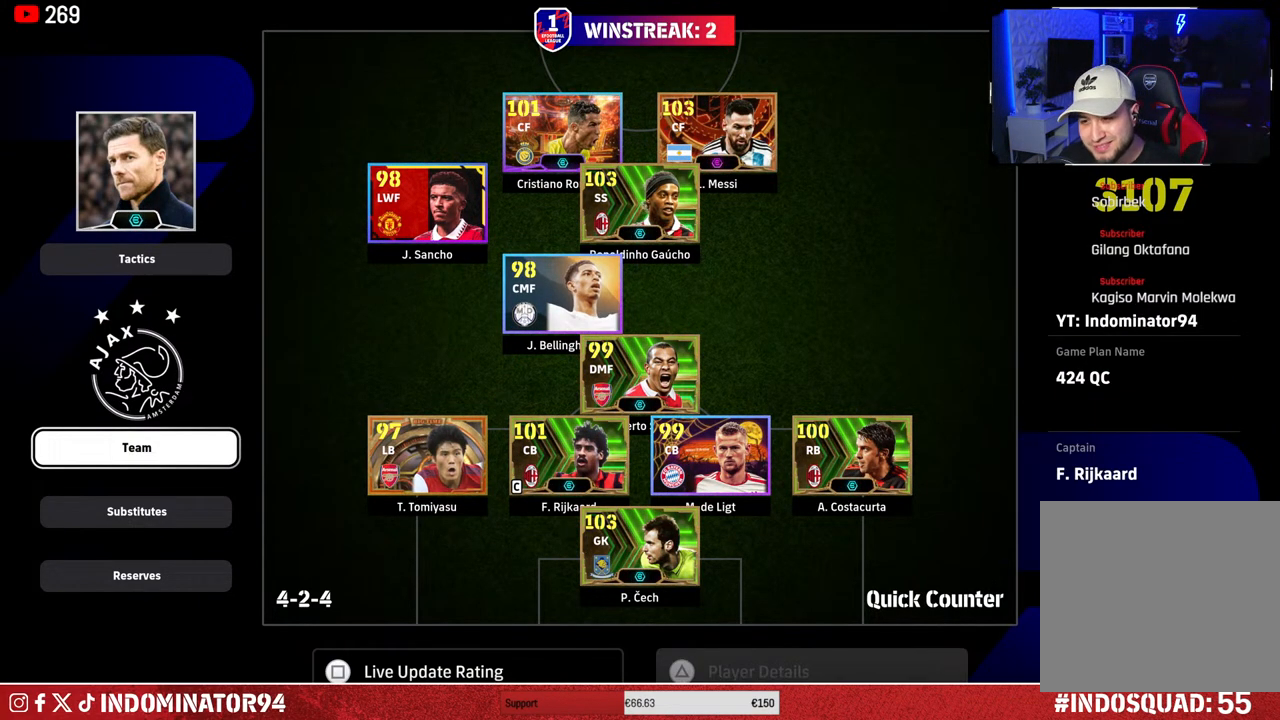
{"buttons": [], "left_stick": "center", "right_stick": "center", "events": []}
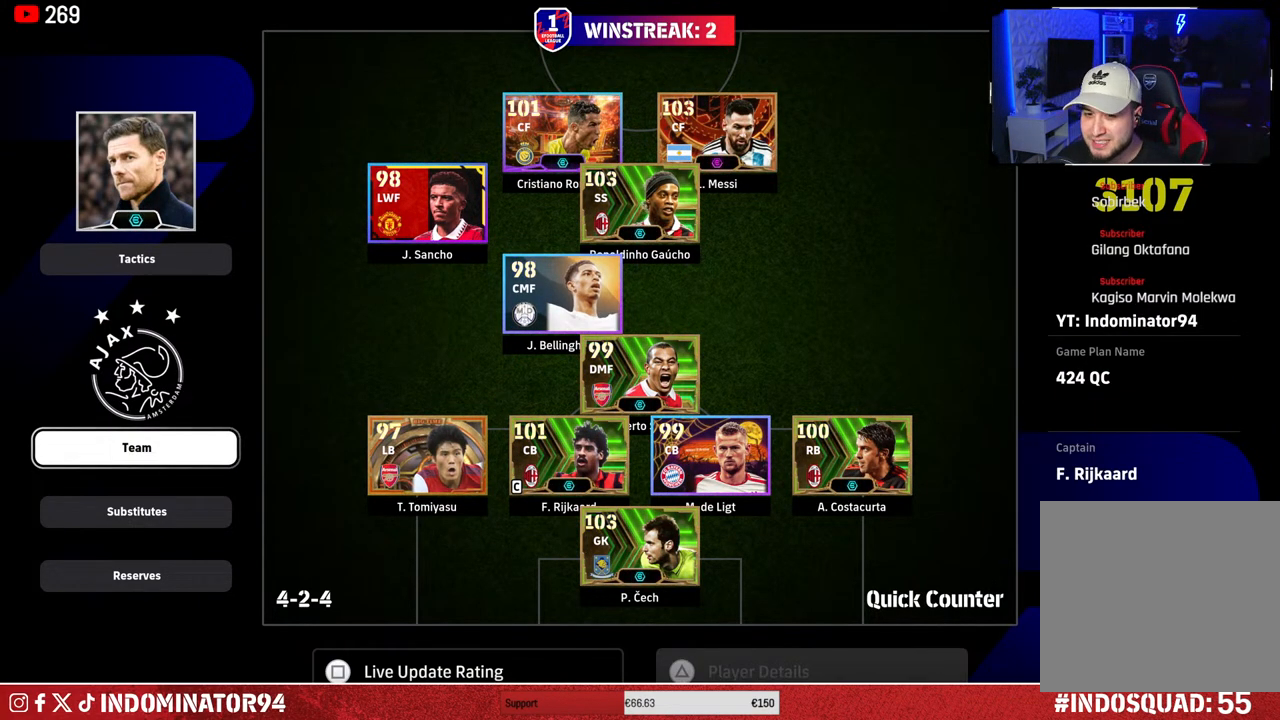
{"buttons": ["CROSS"], "left_stick": "center", "right_stick": "center", "events": [[17, "left_stick", "down"], [167, "left_stick", "center"], [433, "CROSS", "down"]]}
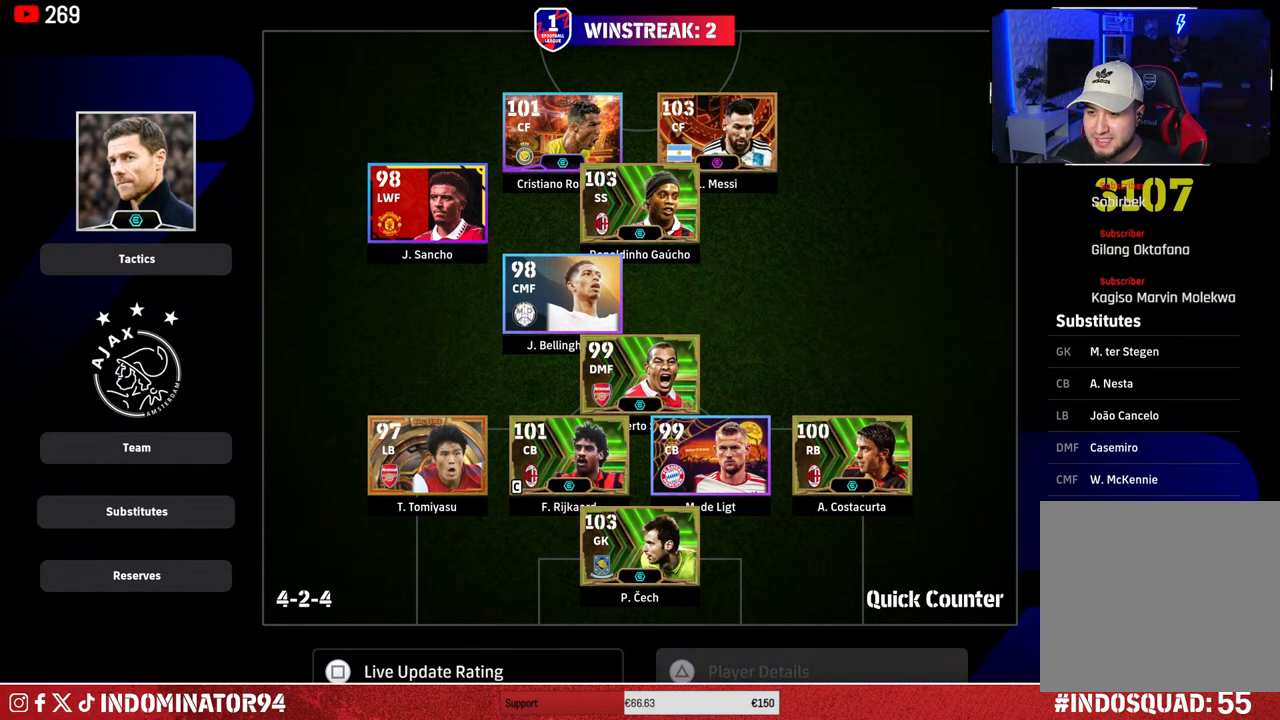
{"buttons": [], "left_stick": "center", "right_stick": "center", "events": [[33, "CROSS", "up"]]}
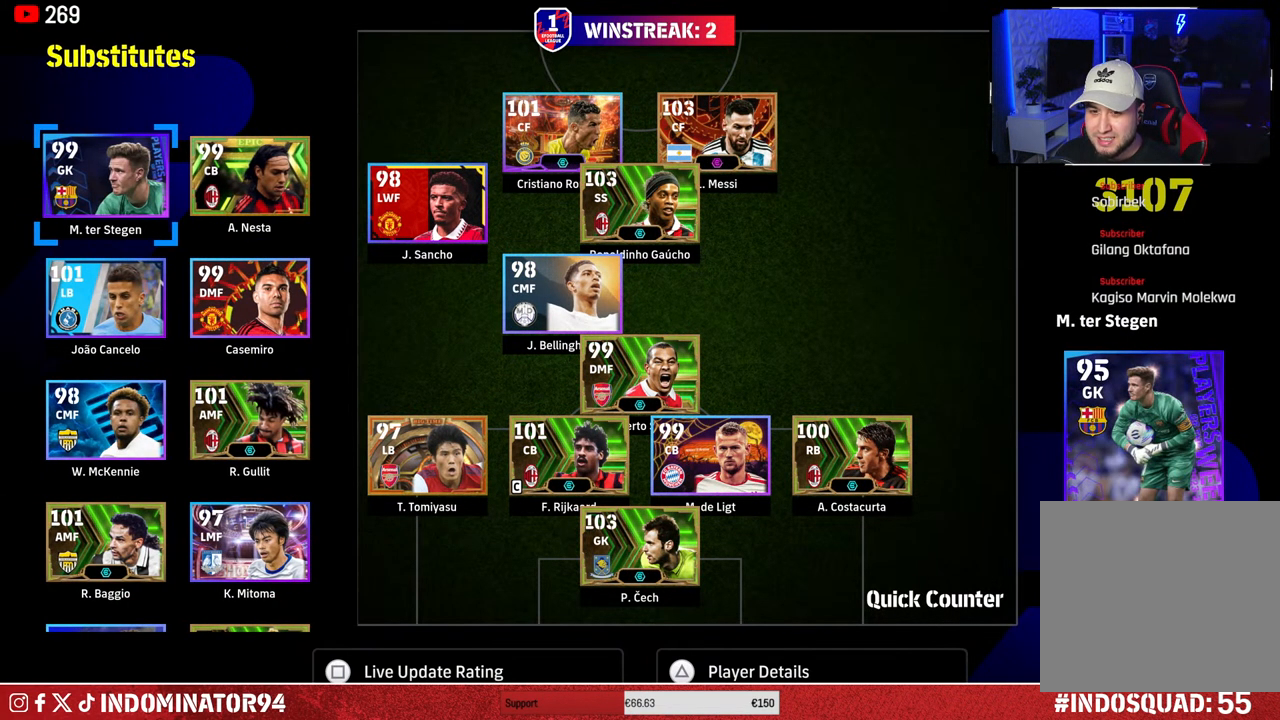
{"buttons": [], "left_stick": "down", "right_stick": "center", "events": [[183, "left_stick", "down"]]}
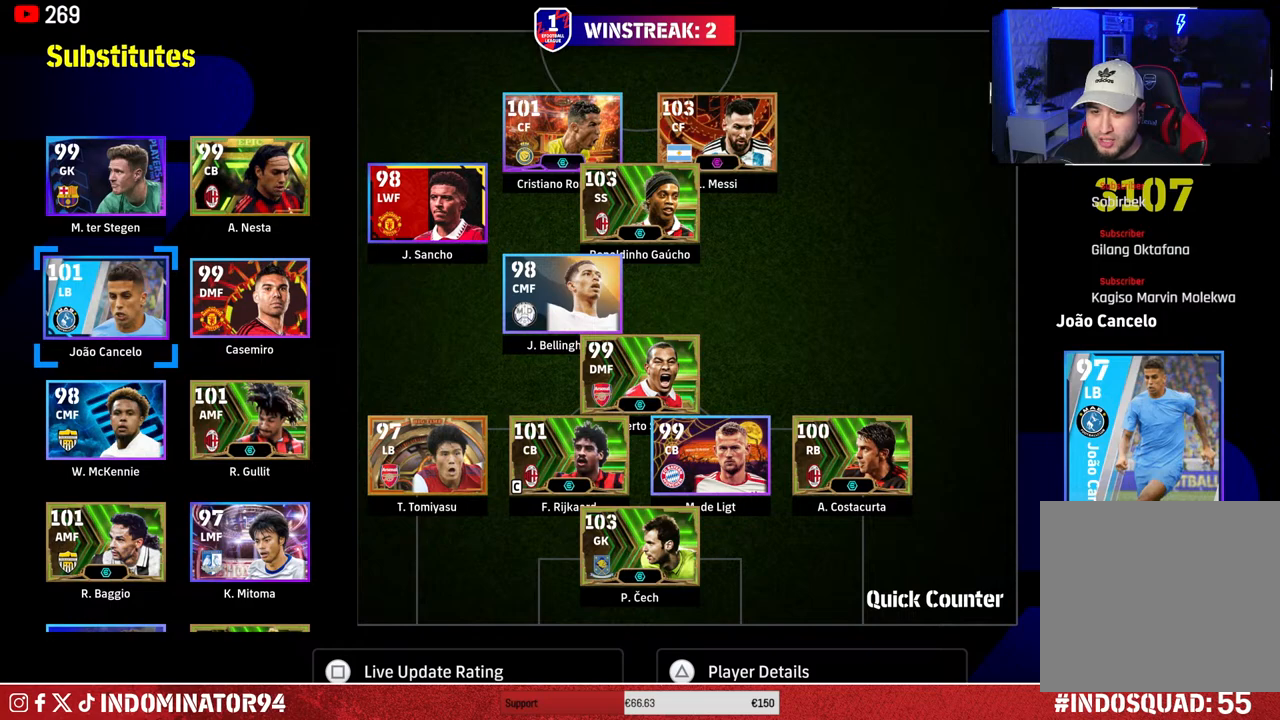
{"buttons": [], "left_stick": "center", "right_stick": "center", "events": [[350, "left_stick", "center"]]}
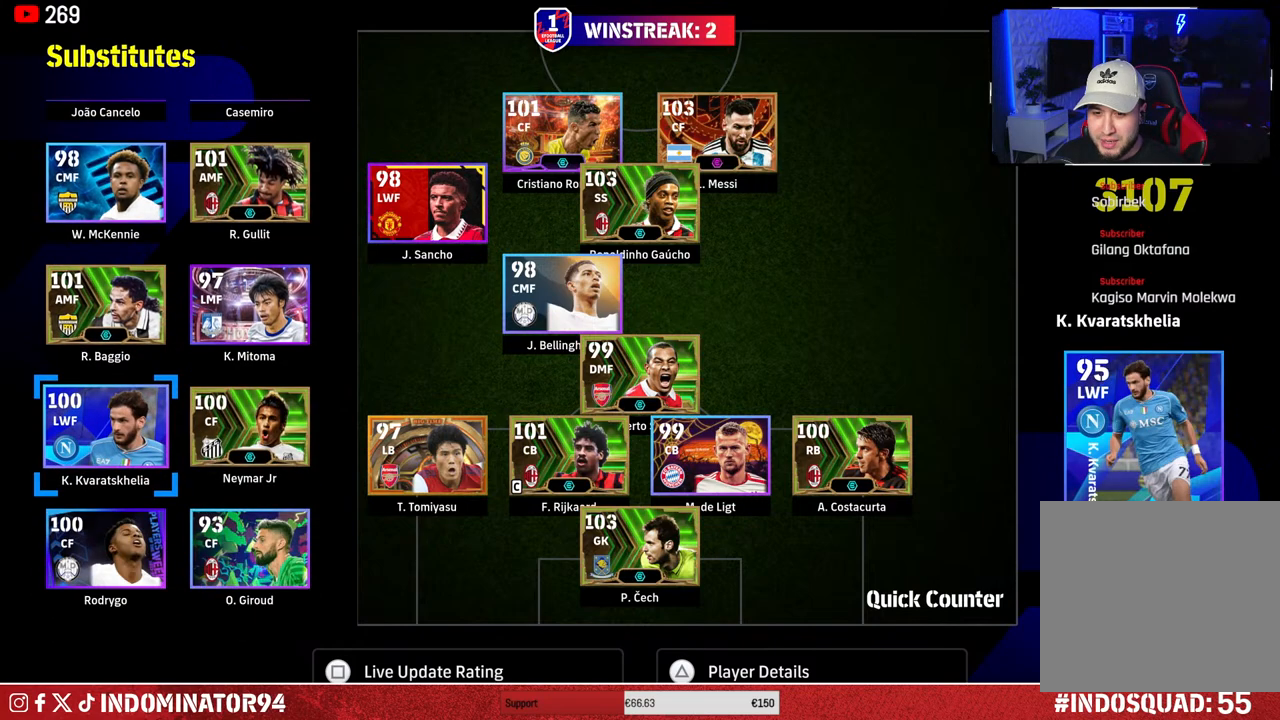
{"buttons": [], "left_stick": "down", "right_stick": "center", "events": [[333, "left_stick", "down"]]}
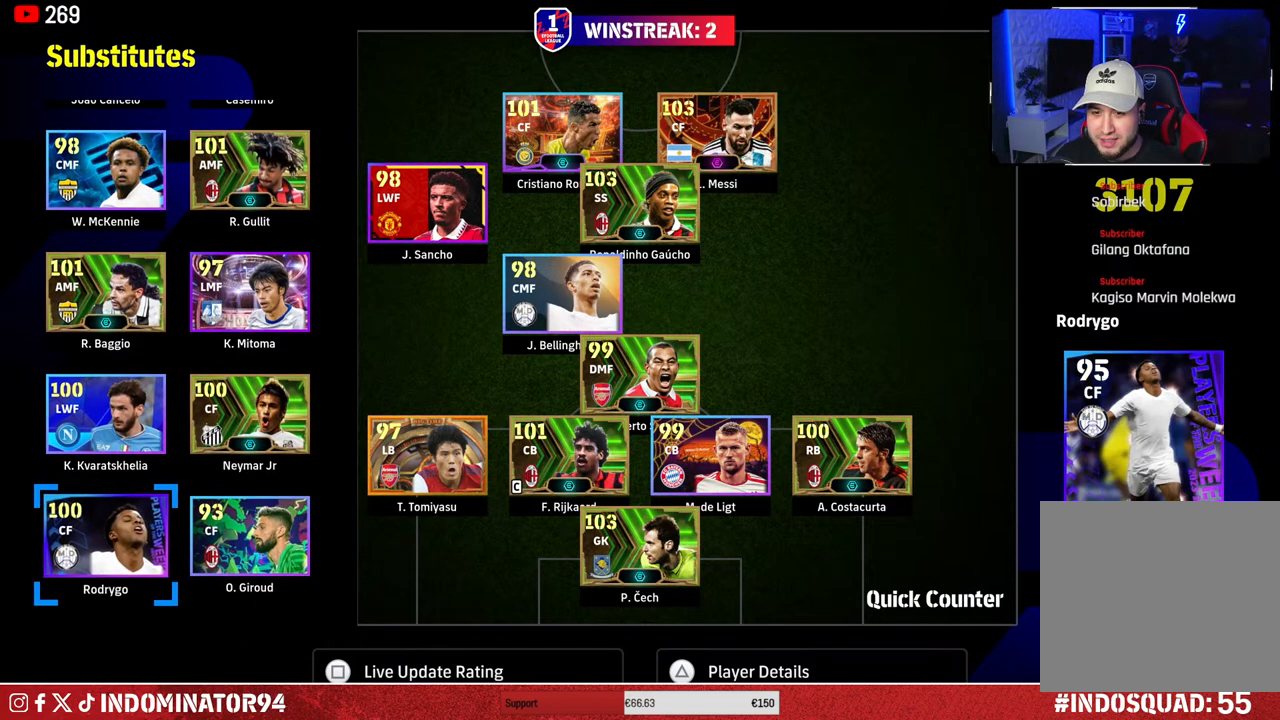
{"buttons": [], "left_stick": "right", "right_stick": "center", "events": [[17, "left_stick", "center"], [367, "left_stick", "right"]]}
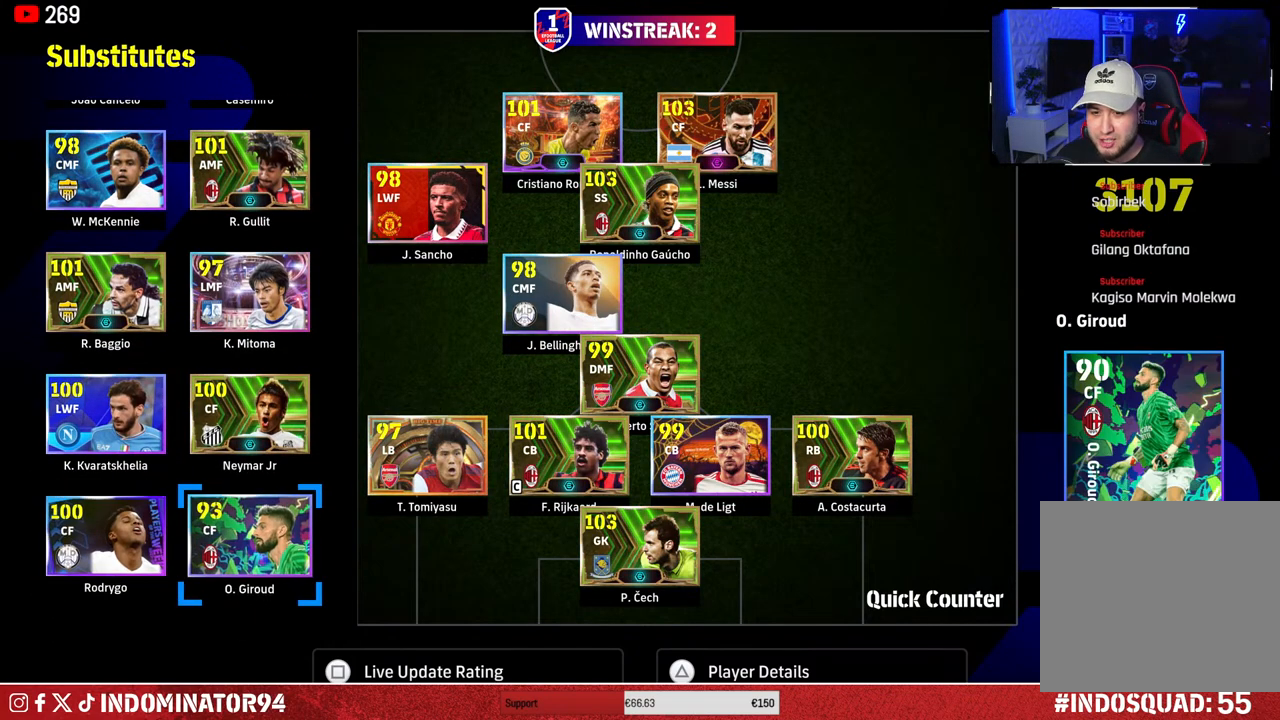
{"buttons": [], "left_stick": "center", "right_stick": "center", "events": [[50, "left_stick", "center"], [267, "left_stick", "up"], [417, "left_stick", "center"]]}